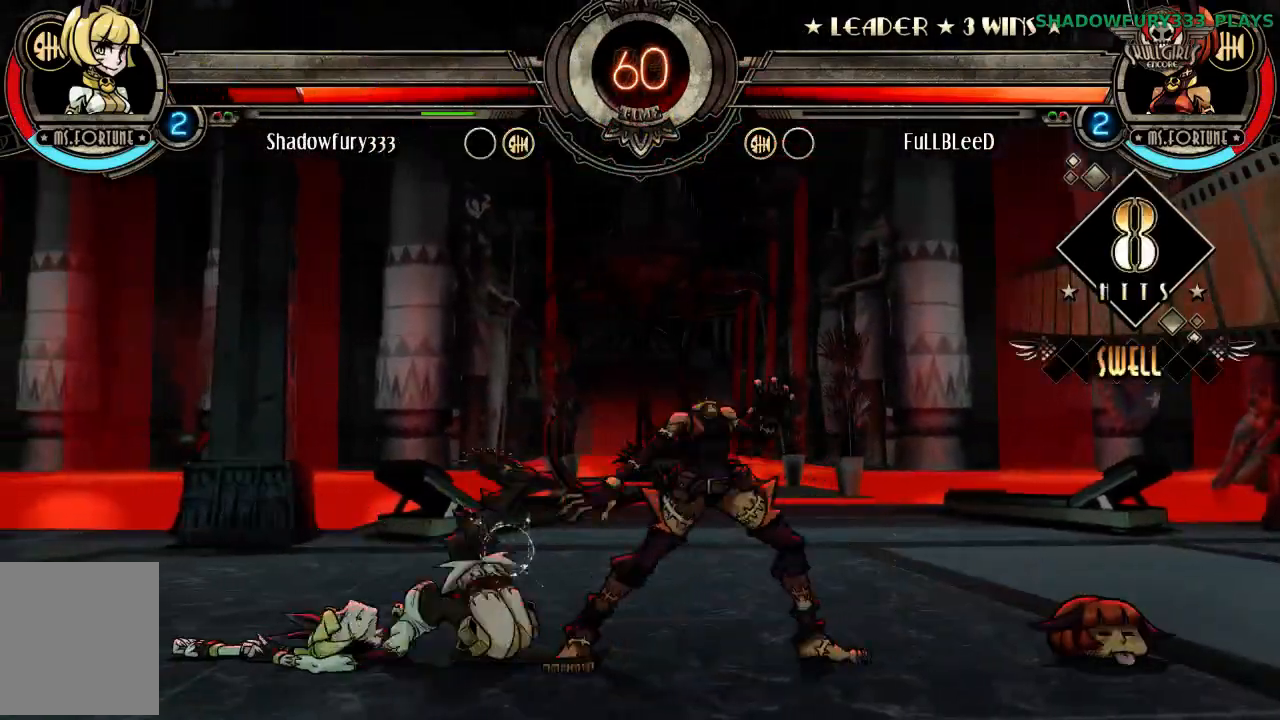
Gameplay with a controller (arcade stick); each line is a JSON object with the inputs held at the frame after it. "events" lists button and stick changes between this image and that frame as [ms after this image, input, new state], when the widget could be followed in between. Not read: HOME HP L3 R3 left_stick.
{"buttons": ["LK"], "events": [[483, "LK", "down"]]}
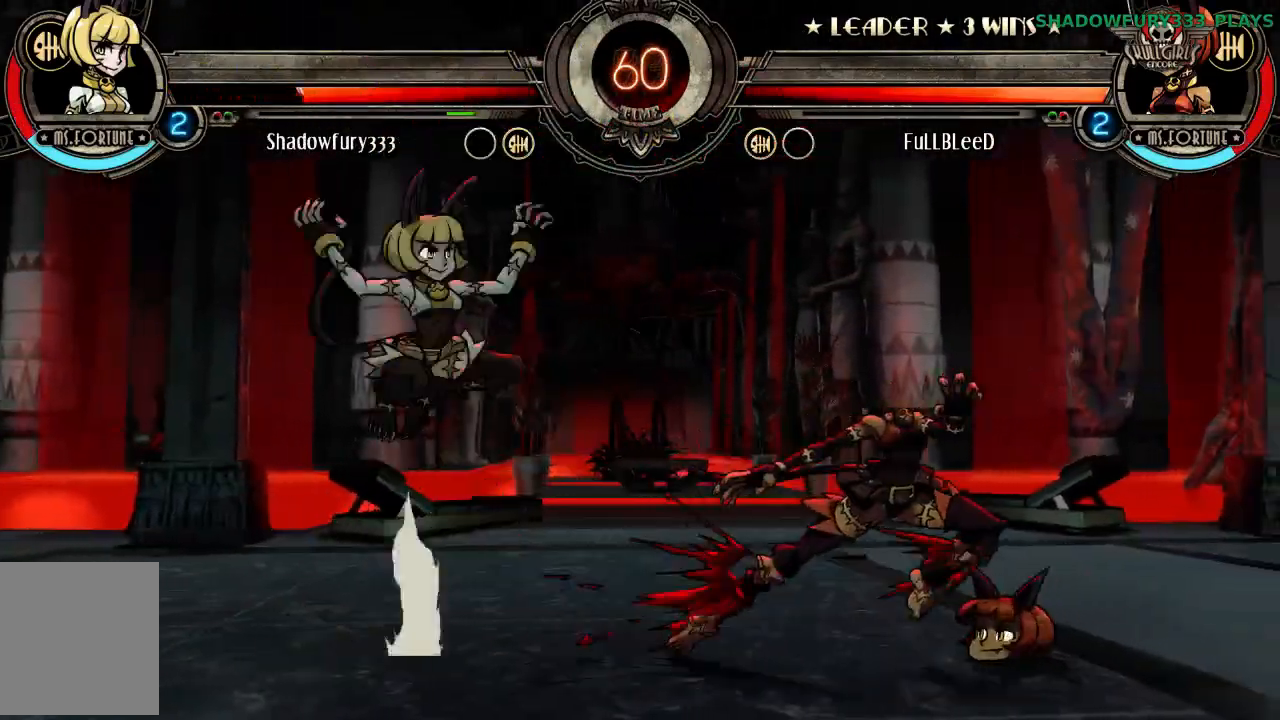
{"buttons": [], "events": [[83, "LK", "up"]]}
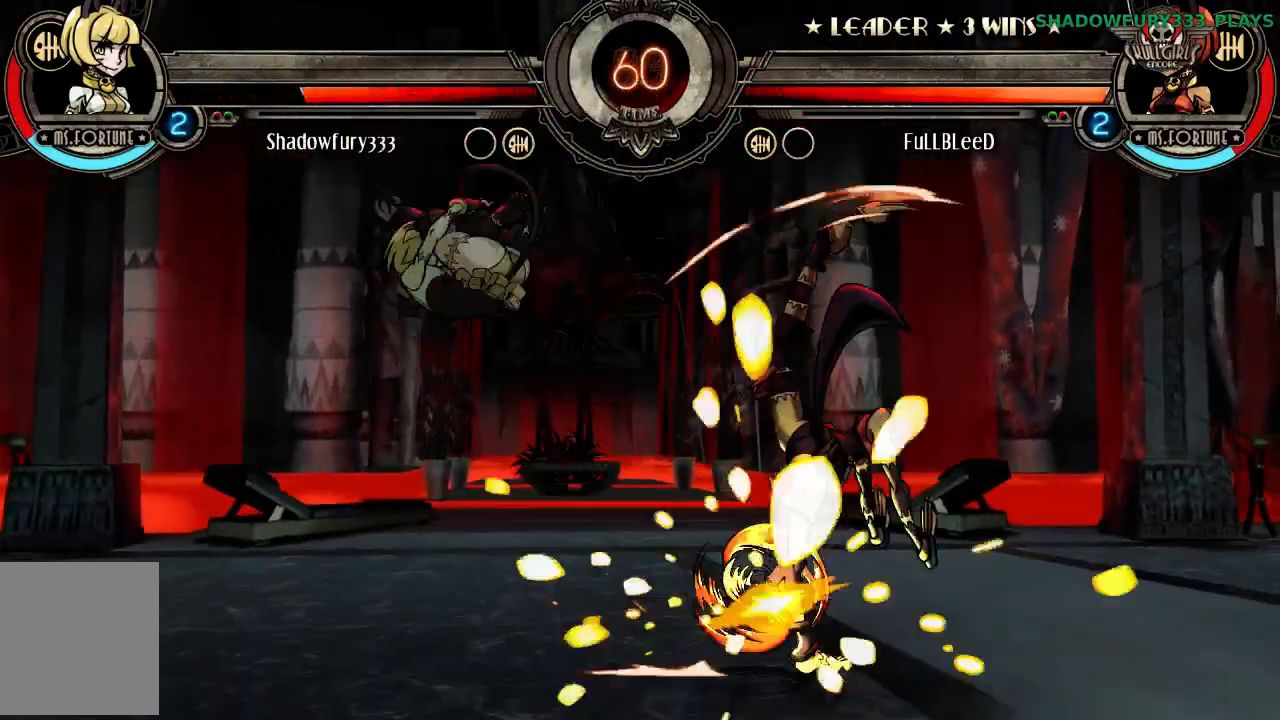
{"buttons": [], "events": []}
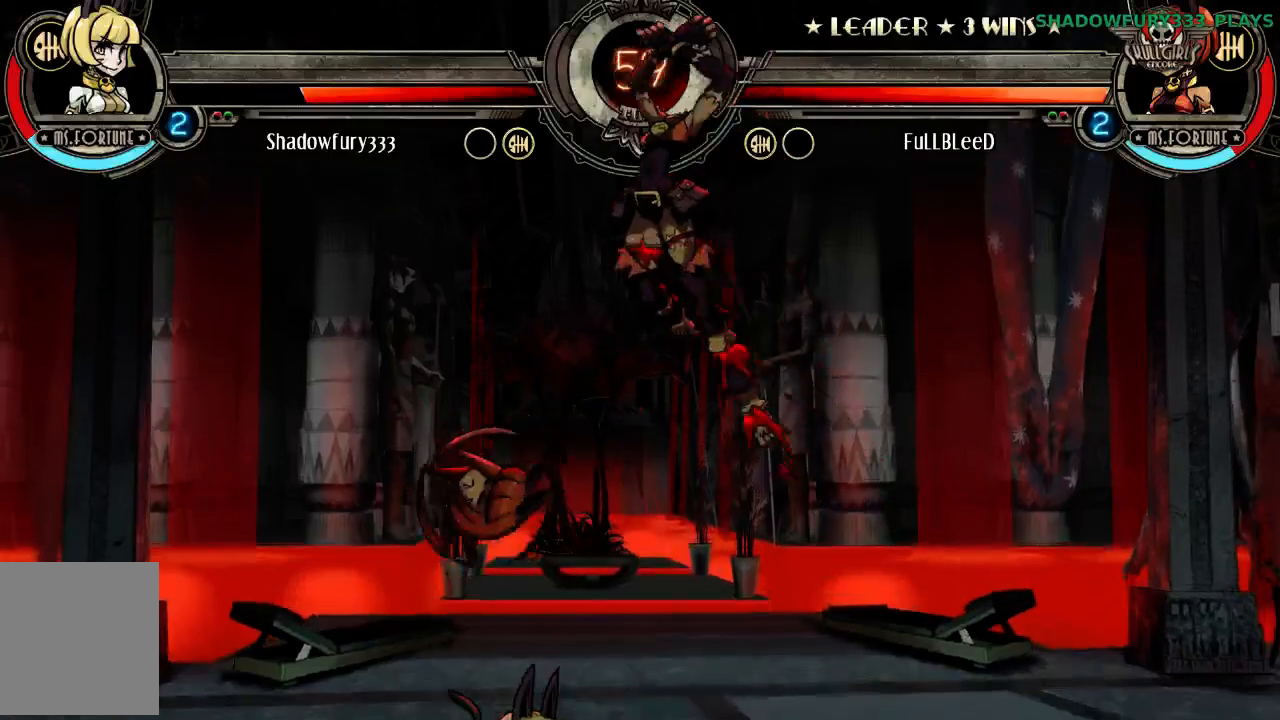
{"buttons": []}
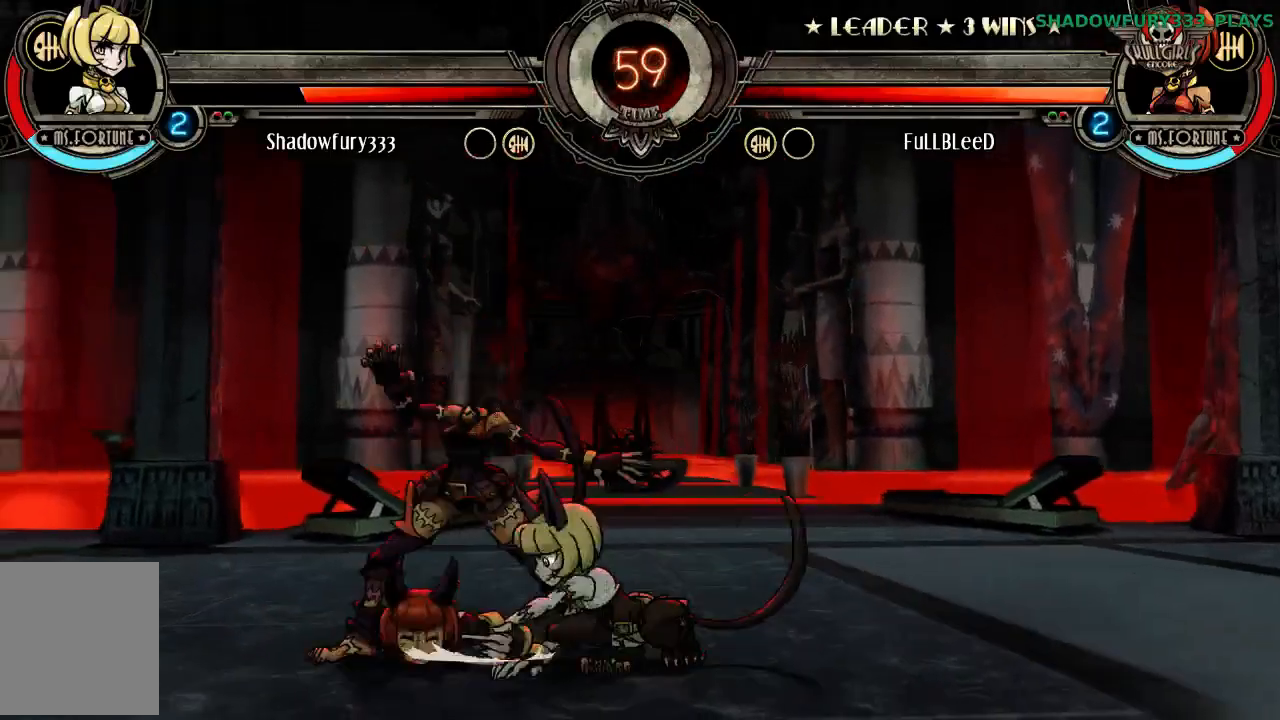
{"buttons": [], "events": [[33, "LP", "down"], [133, "LP", "up"]]}